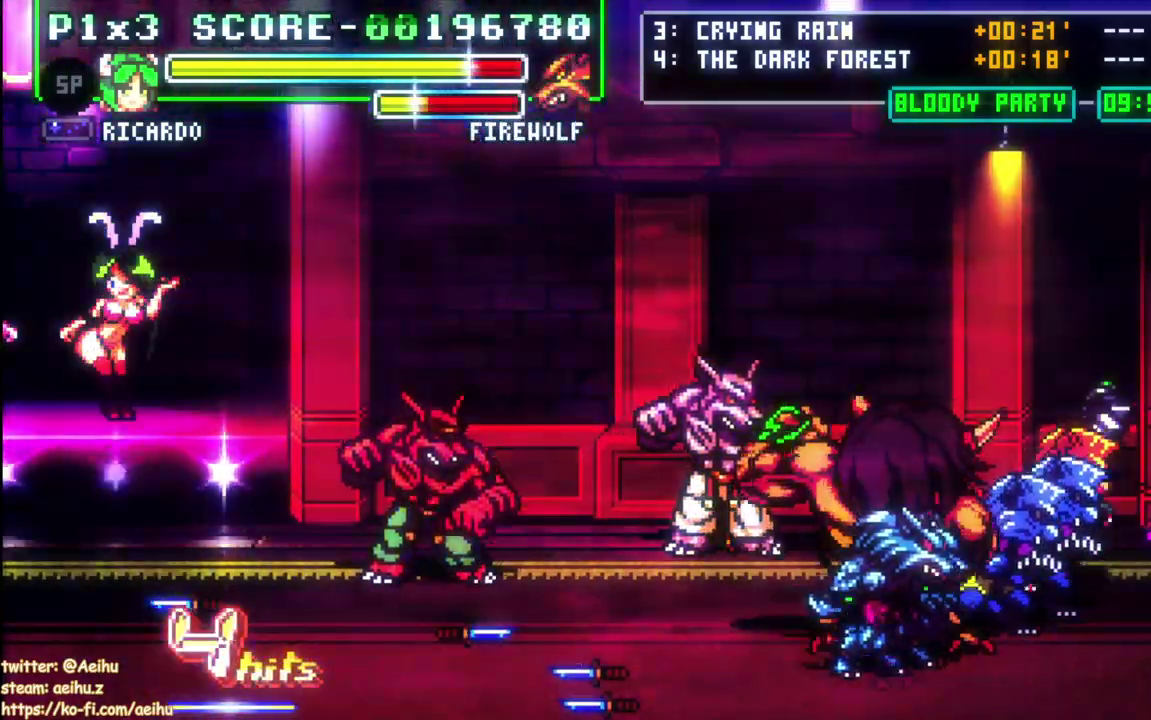
Gameplay with a controller (PlayStation layout); each line is a JSON object with the inputs held at the frame after it. "events" lists button and stick changes between this image and that frame as [ms after this image, input, new state], when the widget could be followed in between. This document gives stick clicks only as held states, not as events. Not read: L1 L3 R1 left_stick.
{"buttons": ["CIRCLE", "DPAD_DOWN", "DPAD_LEFT"], "right_stick": "center", "events": [[83, "DPAD_LEFT", "down"], [100, "DPAD_UP", "up"], [217, "SQUARE", "down"], [400, "SQUARE", "up"], [433, "CIRCLE", "down"], [433, "DPAD_DOWN", "down"]]}
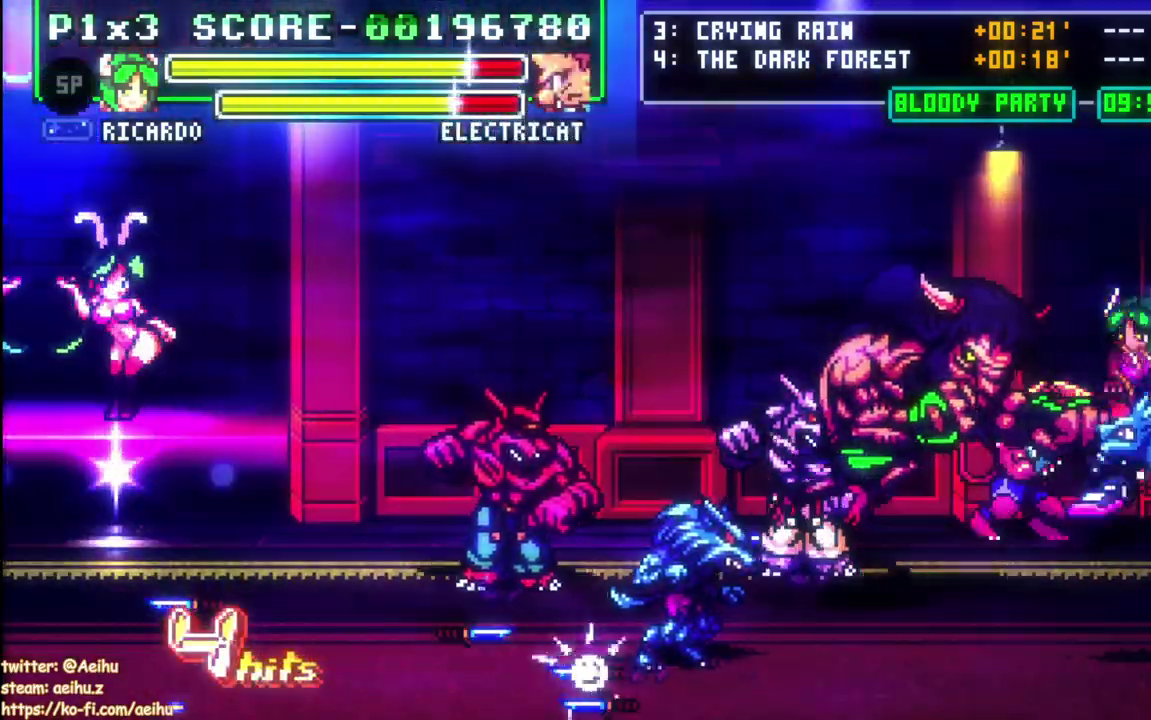
{"buttons": ["DPAD_RIGHT"], "right_stick": "center", "events": [[117, "CIRCLE", "up"], [133, "DPAD_LEFT", "up"], [183, "DPAD_RIGHT", "down"], [233, "DPAD_DOWN", "up"]]}
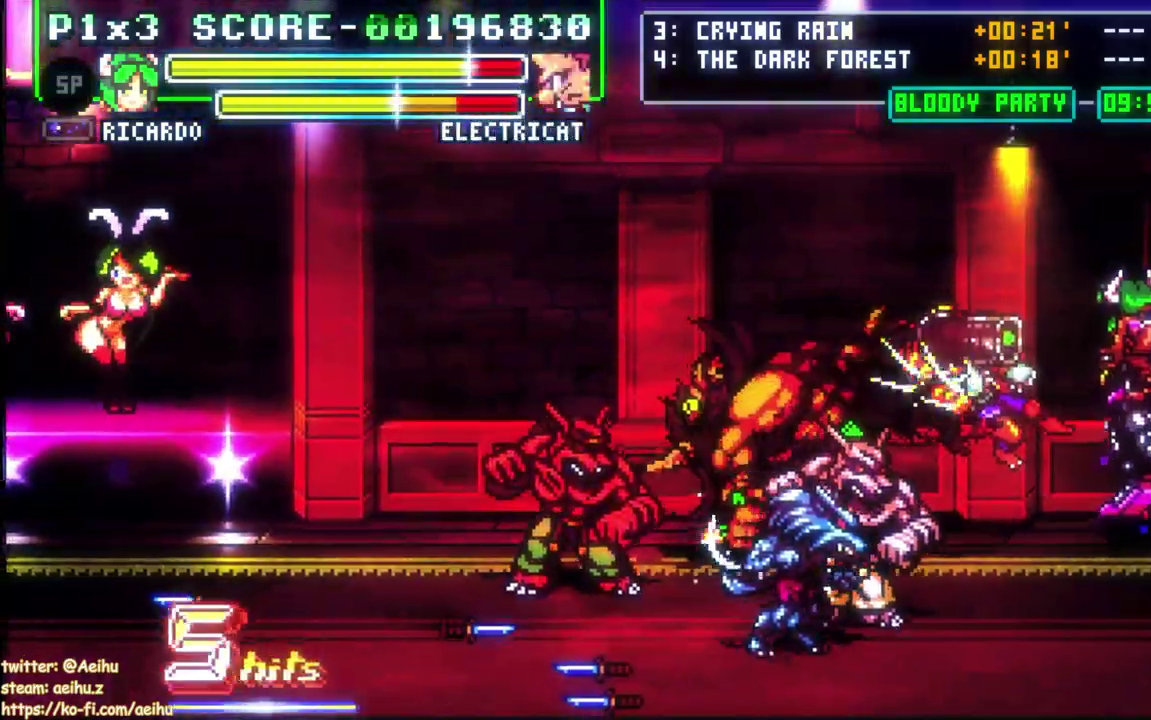
{"buttons": ["DPAD_RIGHT"], "right_stick": "center", "events": [[100, "DPAD_DOWN", "down"], [483, "DPAD_DOWN", "up"]]}
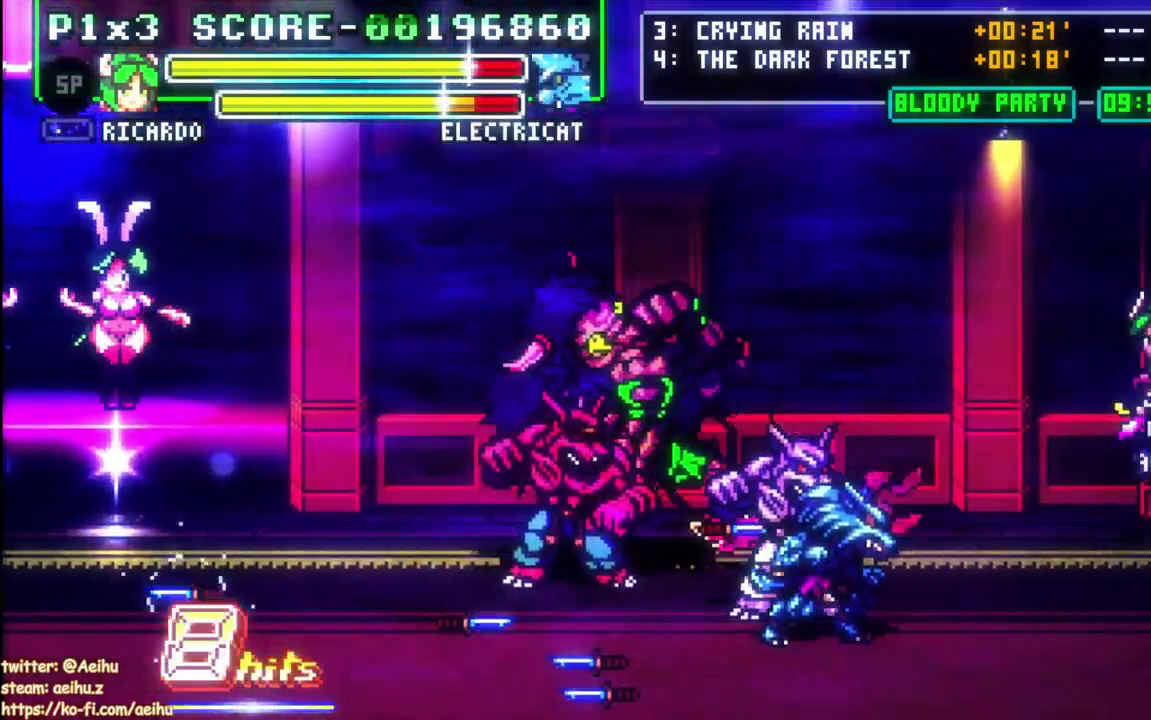
{"buttons": ["SQUARE", "DPAD_DOWN", "DPAD_RIGHT"], "right_stick": "center", "events": [[433, "DPAD_DOWN", "down"], [450, "SQUARE", "down"]]}
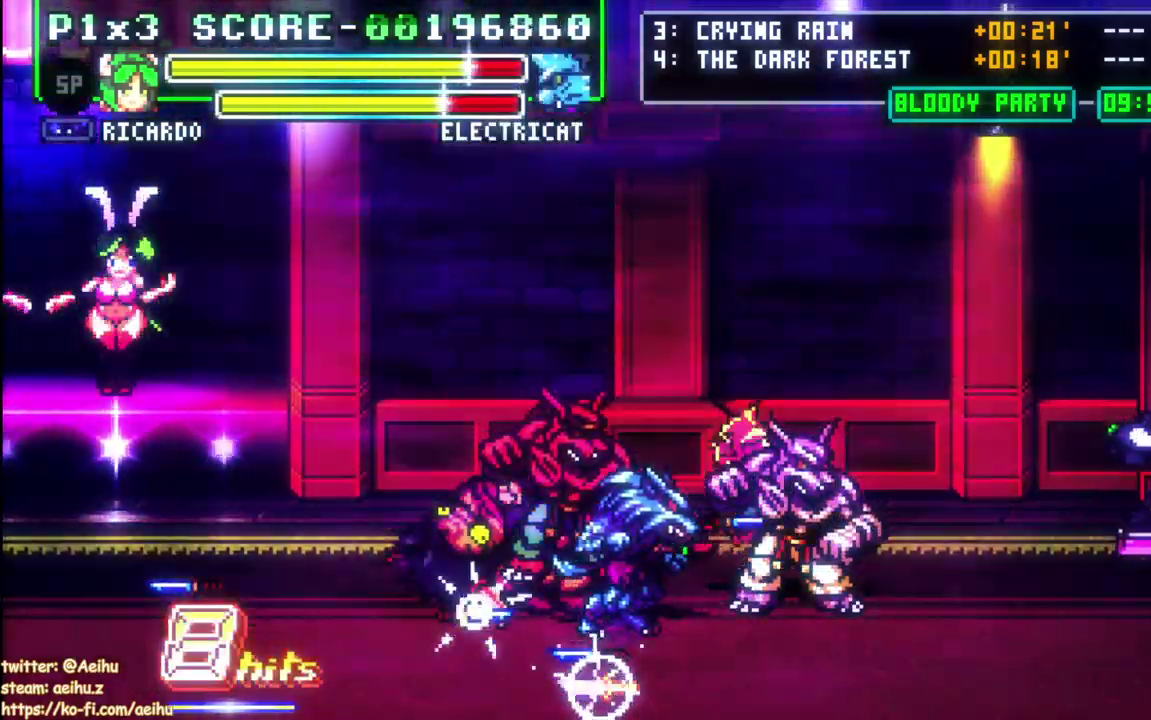
{"buttons": ["DPAD_DOWN", "DPAD_RIGHT"], "right_stick": "center", "events": [[50, "SQUARE", "up"], [100, "R2", "down"], [100, "SQUARE", "down"], [167, "R2", "up"], [200, "SQUARE", "up"], [250, "R2", "down"], [250, "SQUARE", "down"], [350, "SQUARE", "up"], [367, "R2", "up"]]}
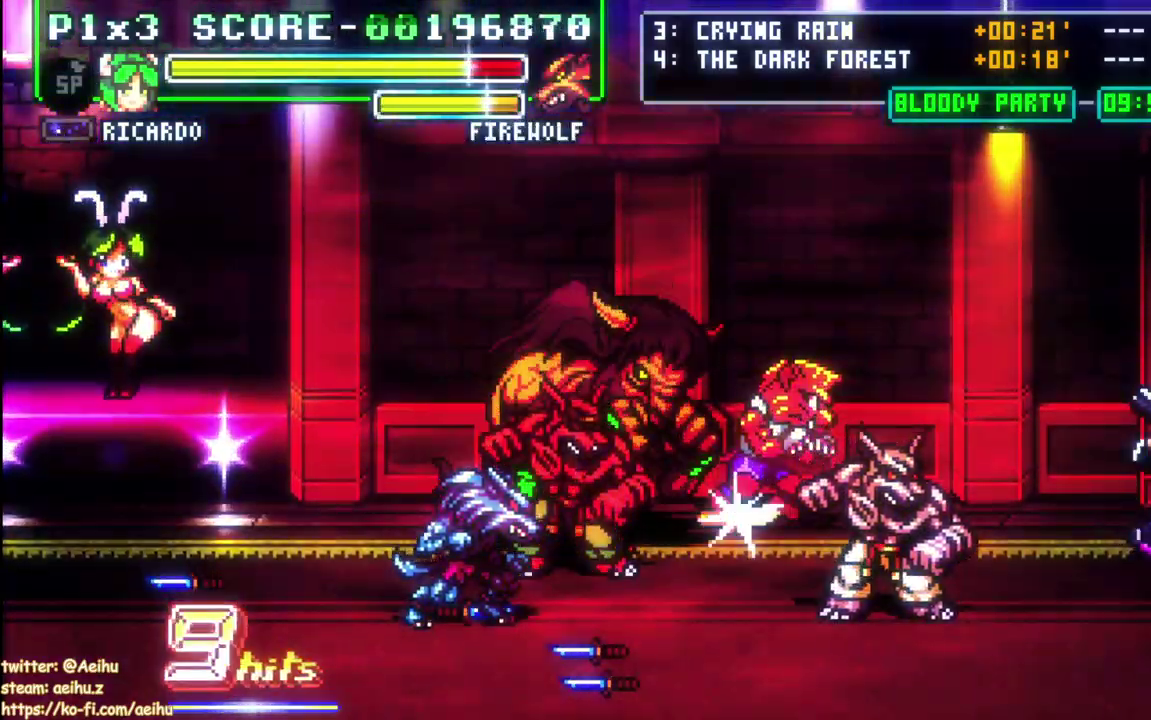
{"buttons": ["SQUARE", "DPAD_UP"], "right_stick": "center"}
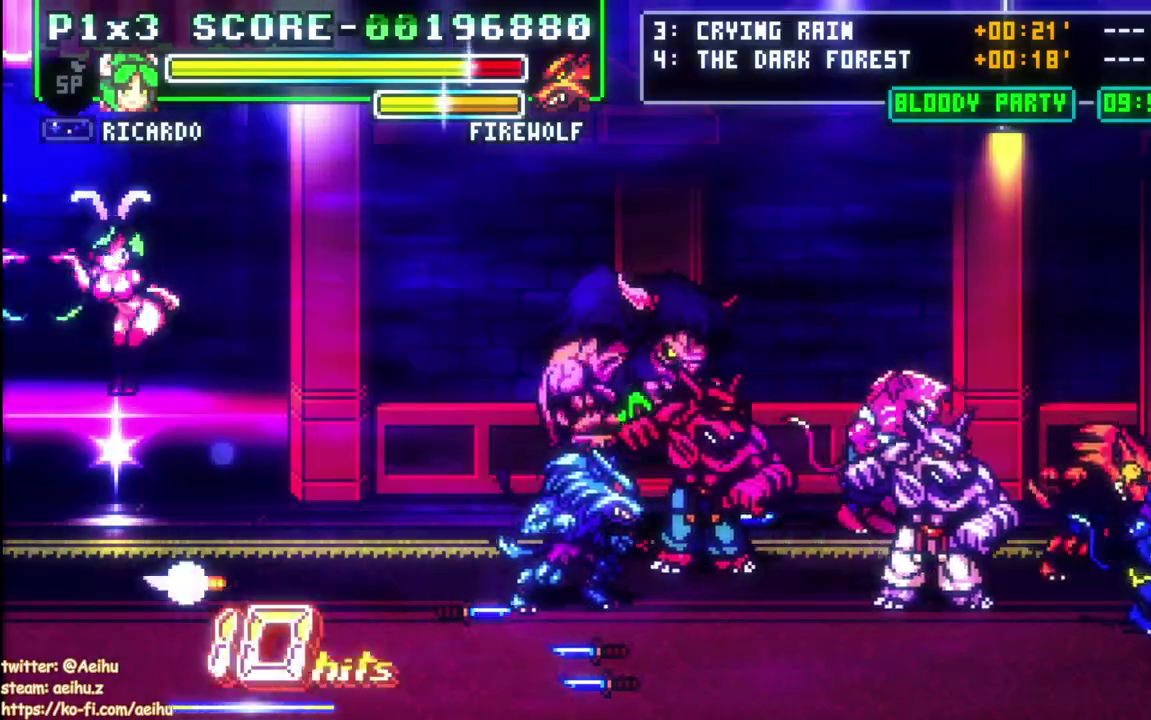
{"buttons": ["DPAD_LEFT"], "right_stick": "center", "events": [[67, "SQUARE", "up"], [117, "SQUARE", "down"], [200, "SQUARE", "up"], [267, "SQUARE", "down"], [317, "DPAD_UP", "up"], [367, "SQUARE", "up"], [500, "DPAD_LEFT", "down"]]}
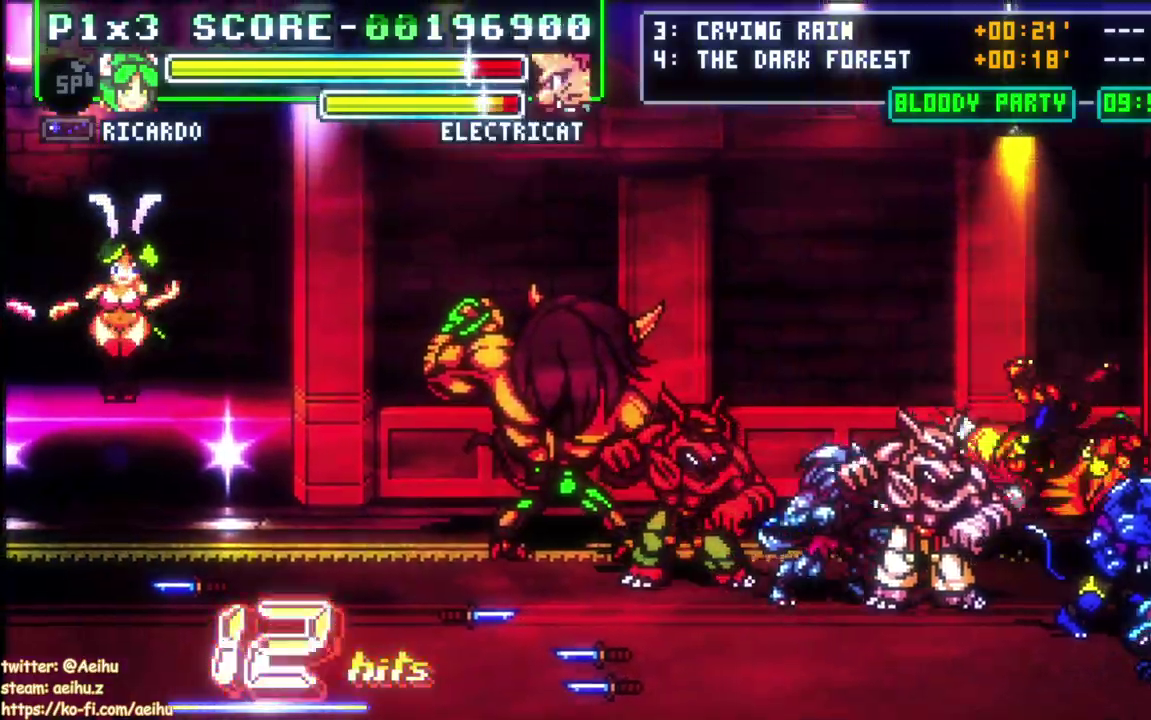
{"buttons": ["SQUARE", "DPAD_UP"], "right_stick": "center", "events": [[67, "DPAD_LEFT", "up"], [117, "DPAD_LEFT", "down"], [283, "SQUARE", "down"], [300, "DPAD_LEFT", "up"], [367, "DPAD_UP", "down"], [383, "SQUARE", "up"], [467, "SQUARE", "down"]]}
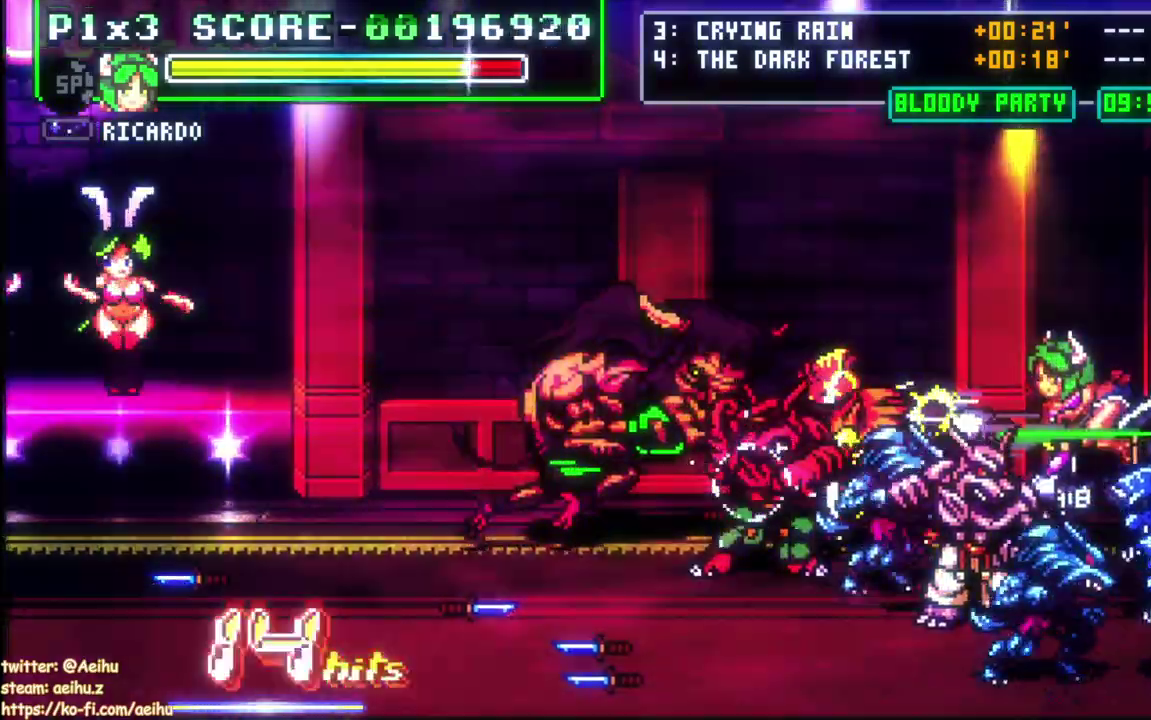
{"buttons": ["SQUARE", "DPAD_UP"], "right_stick": "center", "events": [[50, "SQUARE", "up"], [100, "SQUARE", "down"], [200, "SQUARE", "up"], [267, "SQUARE", "down"], [350, "SQUARE", "up"], [417, "SQUARE", "down"]]}
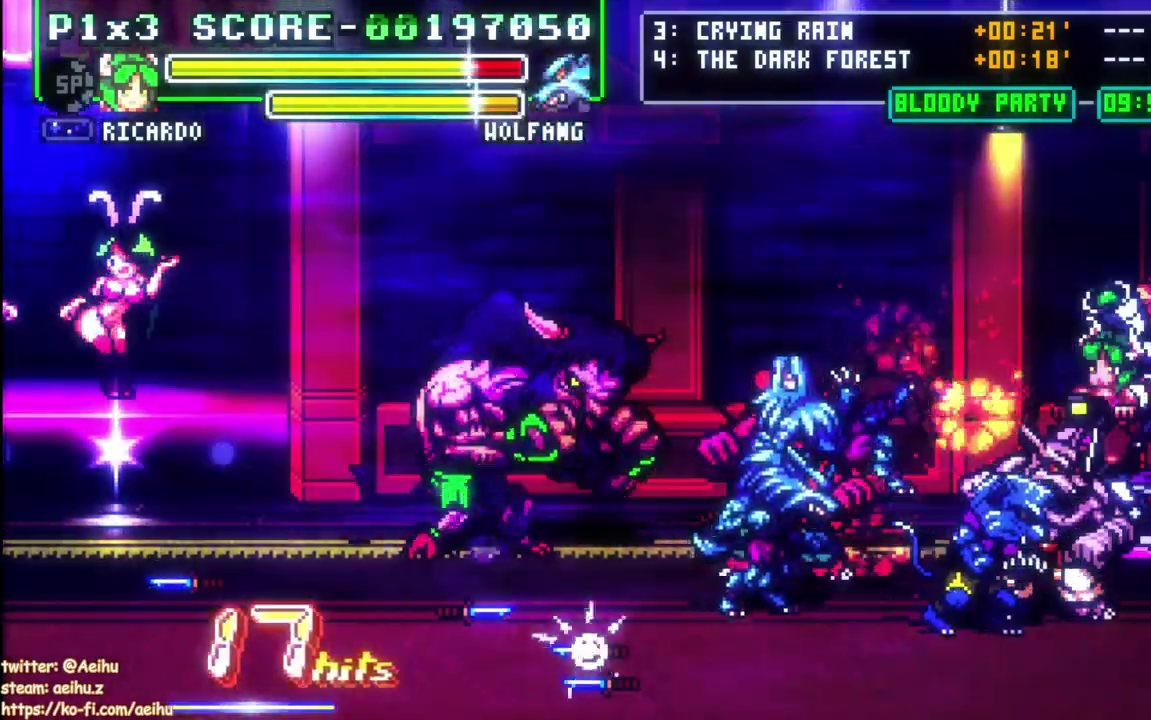
{"buttons": ["CIRCLE", "DPAD_DOWN", "DPAD_RIGHT"], "right_stick": "center", "events": [[117, "R2", "down"], [217, "DPAD_UP", "up"], [317, "R2", "up"], [317, "SQUARE", "up"], [333, "DPAD_RIGHT", "down"], [417, "DPAD_DOWN", "down"], [433, "CIRCLE", "down"]]}
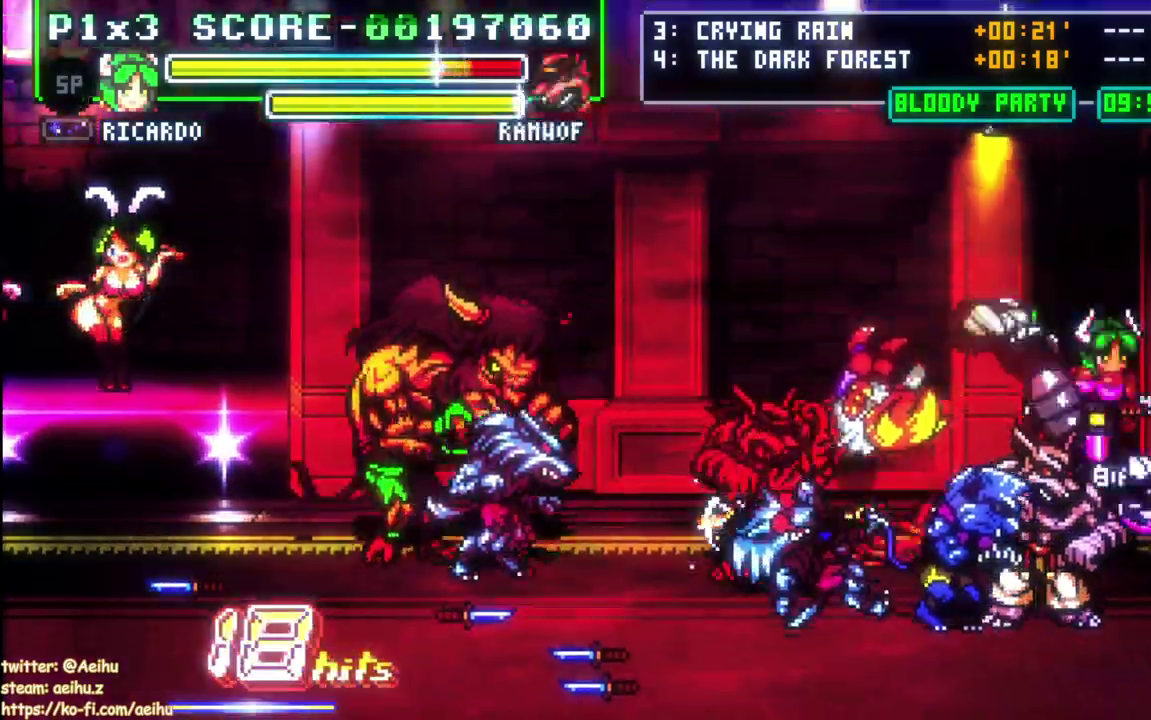
{"buttons": ["DPAD_DOWN", "DPAD_RIGHT"], "right_stick": "center", "events": [[67, "CIRCLE", "up"]]}
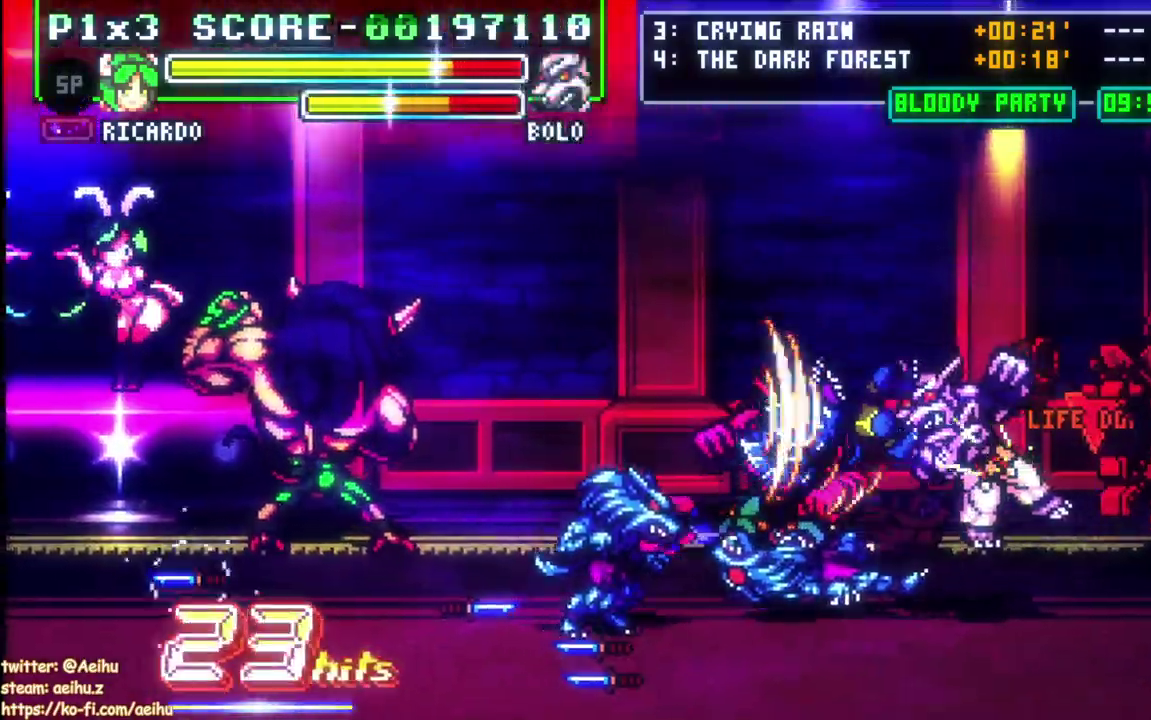
{"buttons": ["DPAD_DOWN", "DPAD_RIGHT"], "right_stick": "center", "events": []}
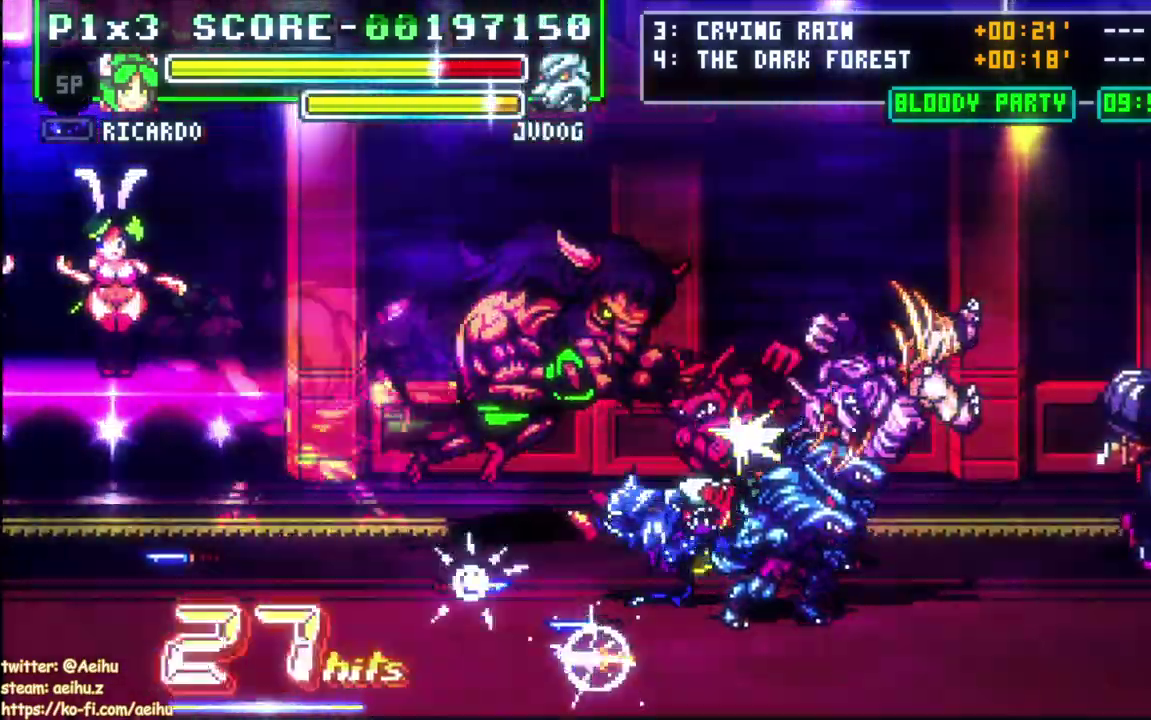
{"buttons": ["DPAD_DOWN", "DPAD_RIGHT"], "right_stick": "center", "events": [[367, "SQUARE", "down"], [483, "SQUARE", "up"]]}
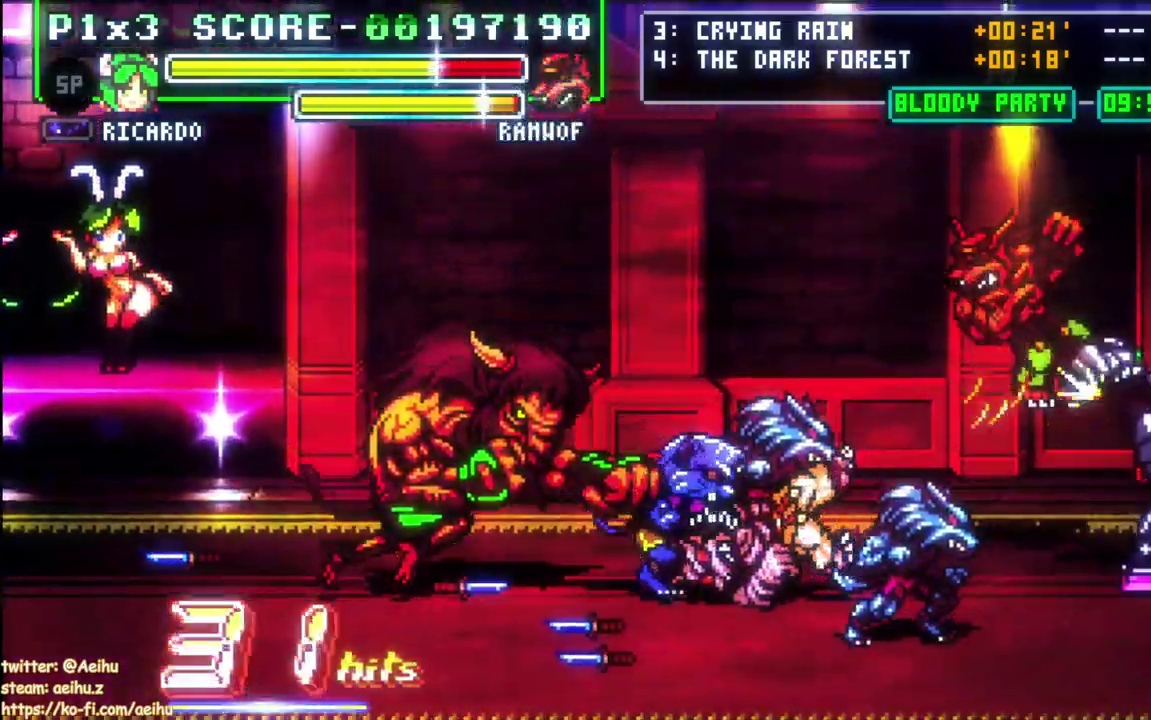
{"buttons": ["SQUARE", "R2", "DPAD_DOWN", "DPAD_RIGHT"], "right_stick": "center", "events": [[33, "SQUARE", "down"], [133, "SQUARE", "up"], [183, "R2", "down"], [183, "SQUARE", "down"], [267, "SQUARE", "up"], [283, "R2", "up"], [333, "R2", "down"], [333, "SQUARE", "down"]]}
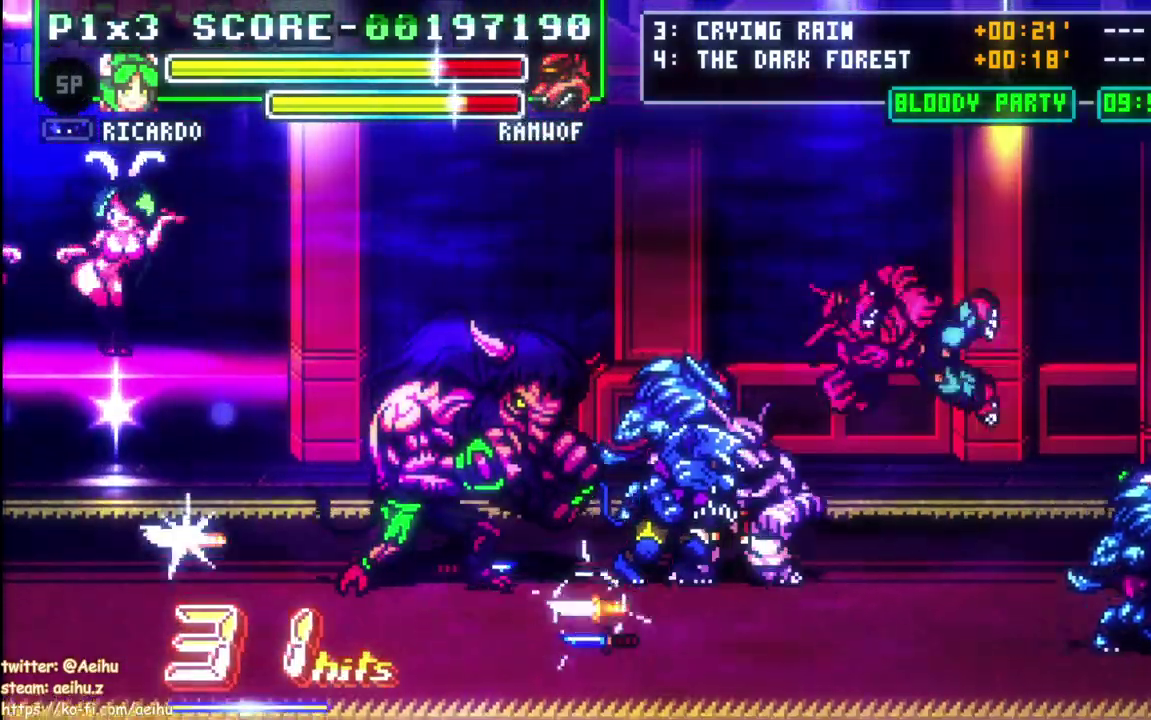
{"buttons": ["SQUARE", "R2", "DPAD_DOWN", "DPAD_RIGHT"], "right_stick": "center", "events": [[83, "SQUARE", "up"], [133, "SQUARE", "down"], [233, "SQUARE", "up"], [283, "SQUARE", "down"], [400, "SQUARE", "up"], [450, "SQUARE", "down"]]}
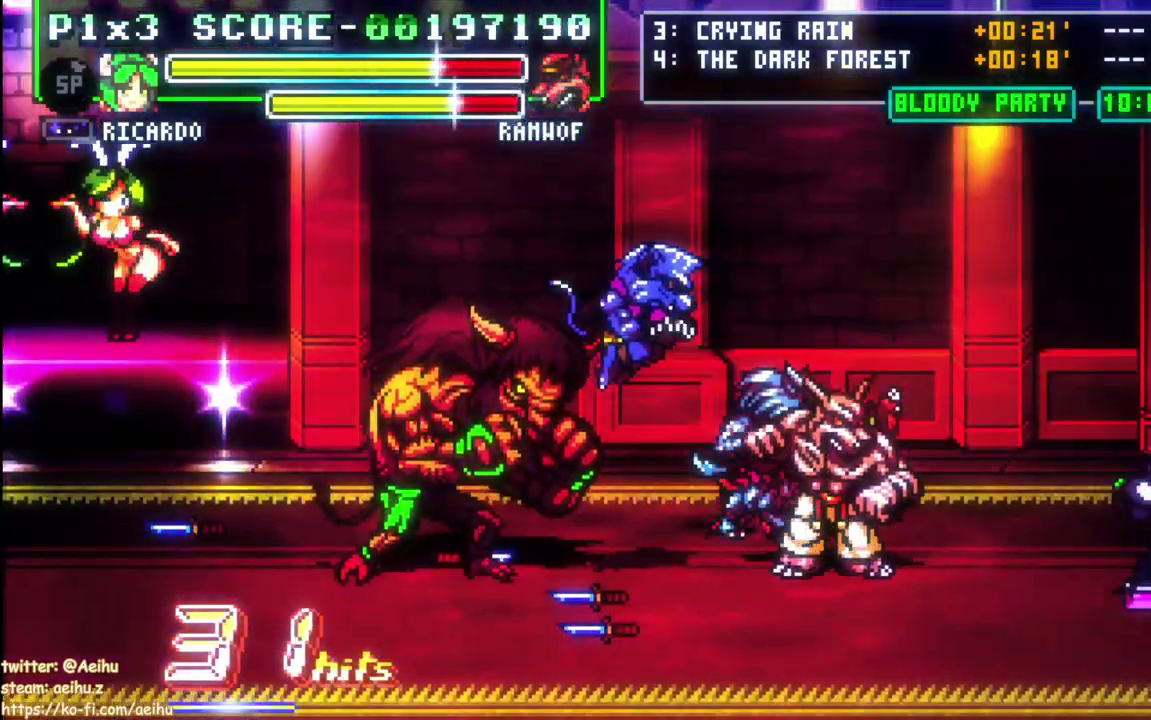
{"buttons": ["SQUARE", "R2", "DPAD_DOWN", "DPAD_RIGHT"], "right_stick": "center", "events": [[67, "SQUARE", "up"], [117, "SQUARE", "down"], [217, "SQUARE", "up"], [267, "SQUARE", "down"]]}
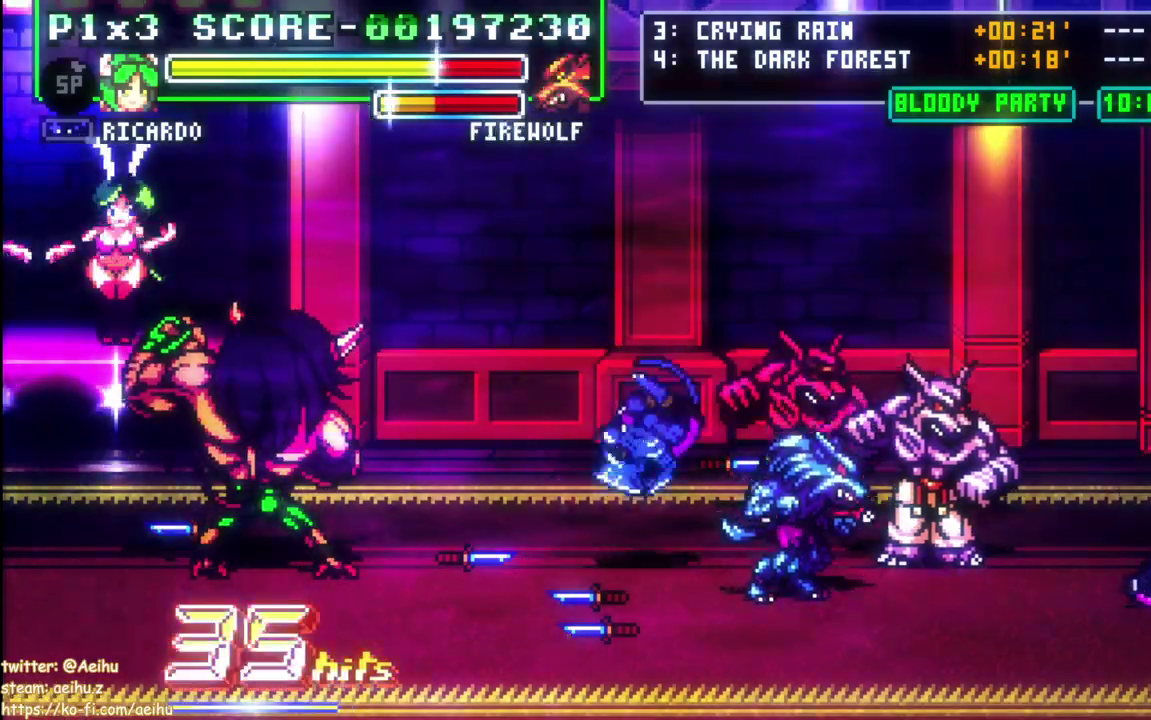
{"buttons": ["R2"], "right_stick": "center", "events": [[33, "SQUARE", "up"], [83, "SQUARE", "down"], [217, "DPAD_RIGHT", "up"], [233, "DPAD_DOWN", "up"], [300, "SQUARE", "up"]]}
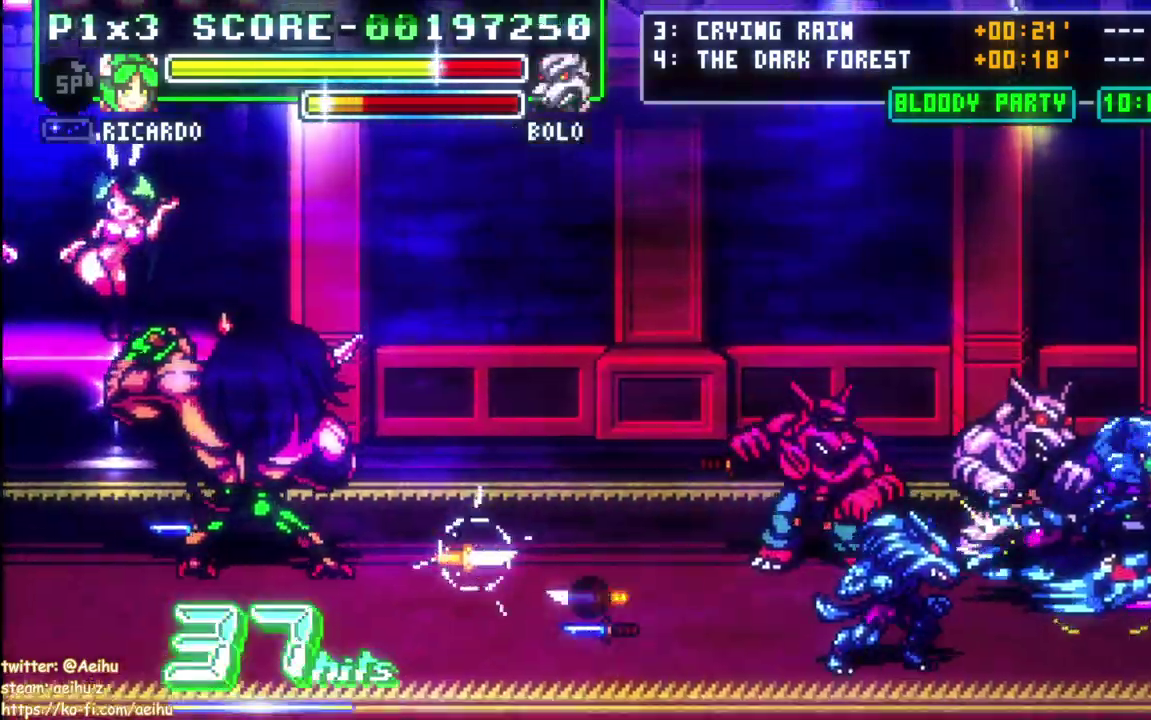
{"buttons": ["SQUARE", "R2"], "right_stick": "center", "events": [[333, "SQUARE", "down"], [433, "R2", "up"], [450, "SQUARE", "up"], [500, "R2", "down"], [500, "SQUARE", "down"]]}
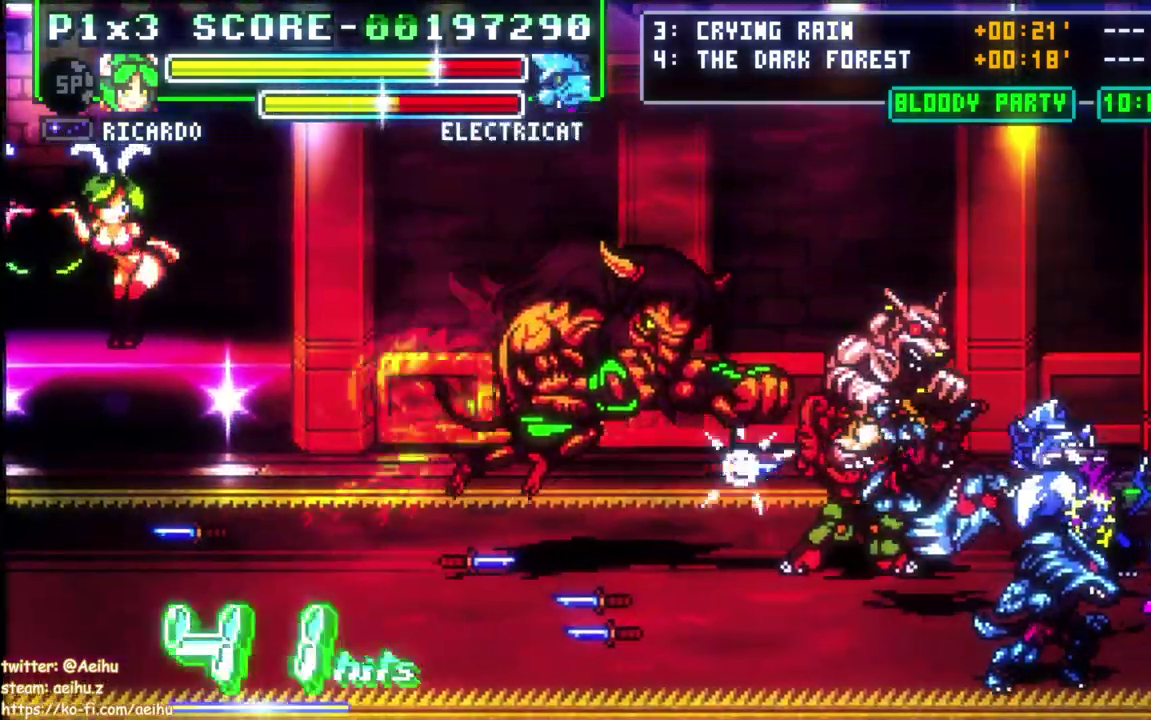
{"buttons": ["SQUARE"], "right_stick": "center", "events": [[67, "R2", "up"], [100, "SQUARE", "up"], [150, "SQUARE", "down"], [250, "SQUARE", "up"], [300, "SQUARE", "down"], [400, "SQUARE", "up"], [467, "SQUARE", "down"]]}
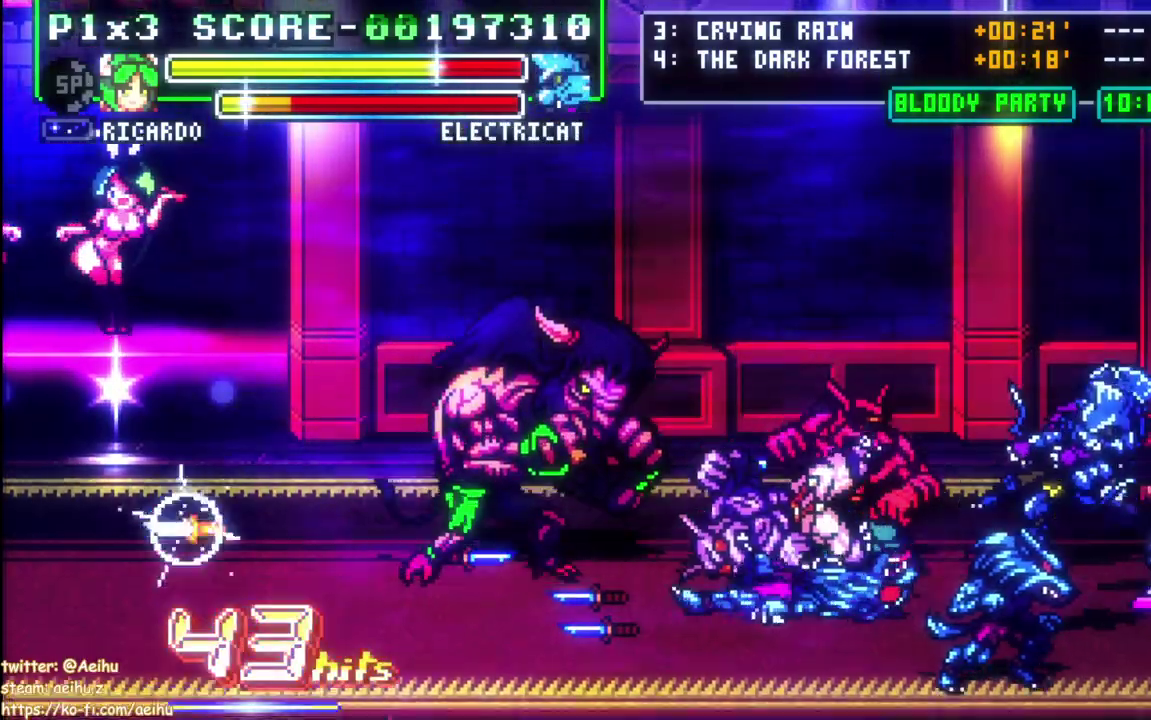
{"buttons": ["SQUARE"], "right_stick": "center", "events": [[50, "SQUARE", "up"], [117, "SQUARE", "down"]]}
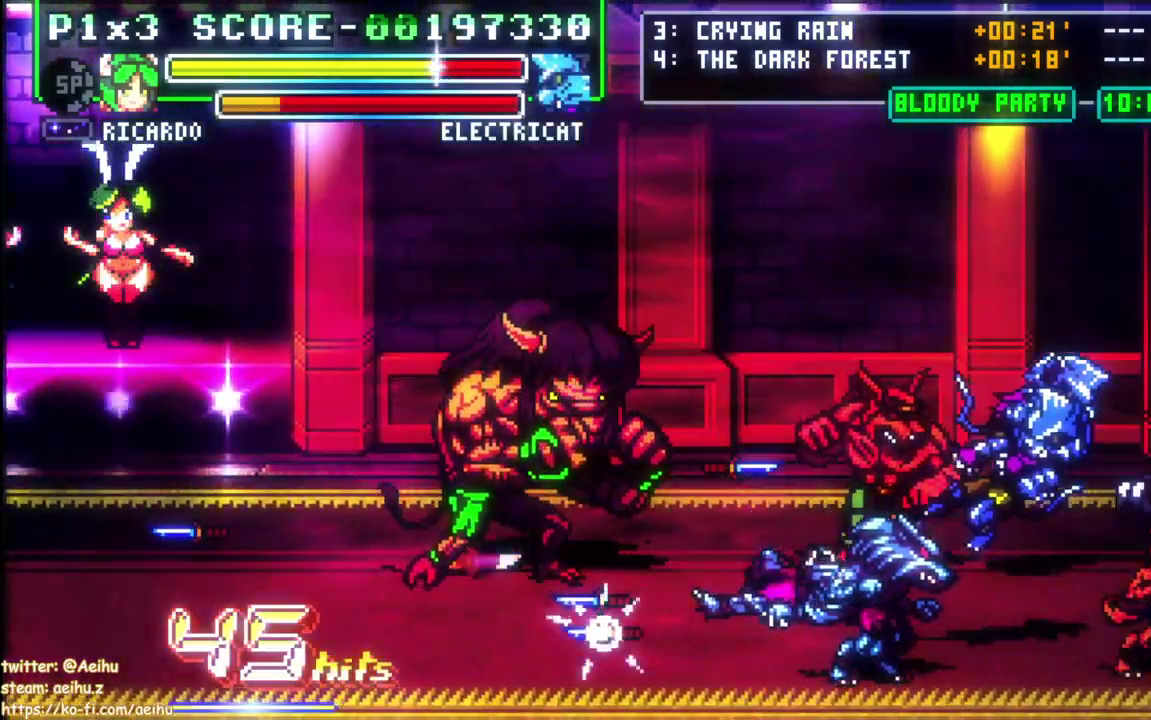
{"buttons": [], "right_stick": "center", "events": [[33, "SQUARE", "up"], [50, "DPAD_UP", "down"], [367, "DPAD_UP", "up"], [400, "SQUARE", "down"], [500, "SQUARE", "up"]]}
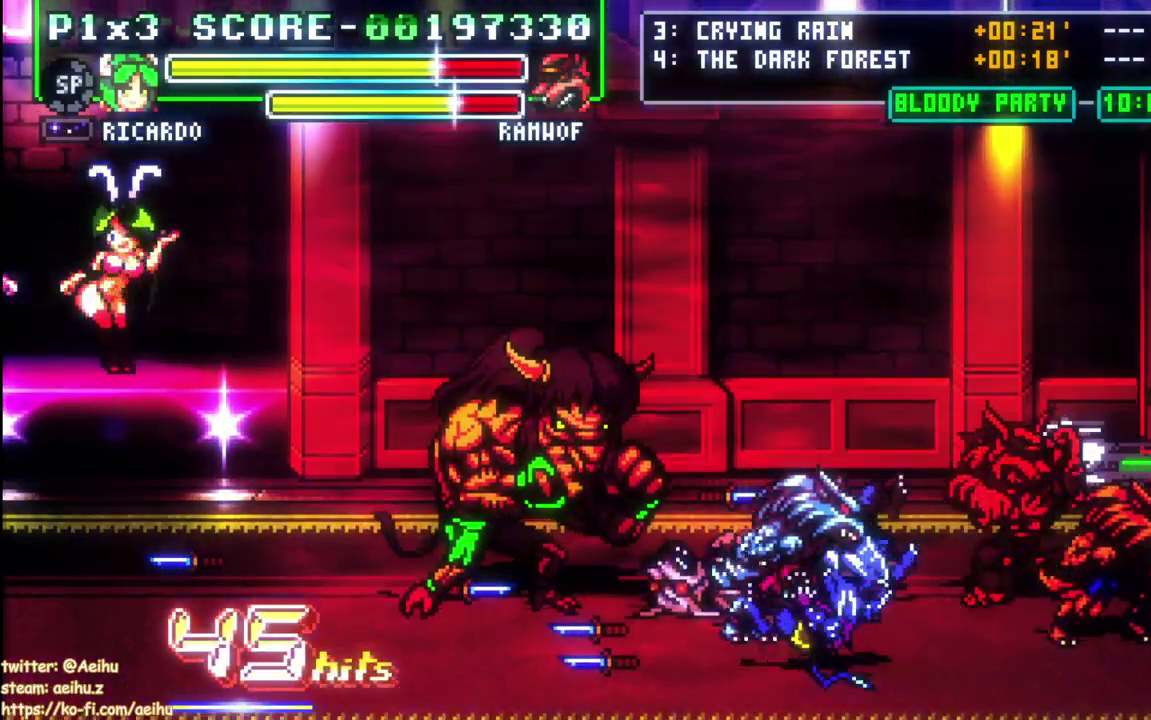
{"buttons": ["DPAD_UP"], "right_stick": "center", "events": [[50, "DPAD_UP", "down"], [50, "SQUARE", "down"], [67, "R2", "down"], [117, "R2", "up"], [133, "SQUARE", "up"], [200, "SQUARE", "down"], [233, "R2", "down"], [300, "R2", "up"], [300, "SQUARE", "up"], [367, "SQUARE", "down"], [450, "SQUARE", "up"]]}
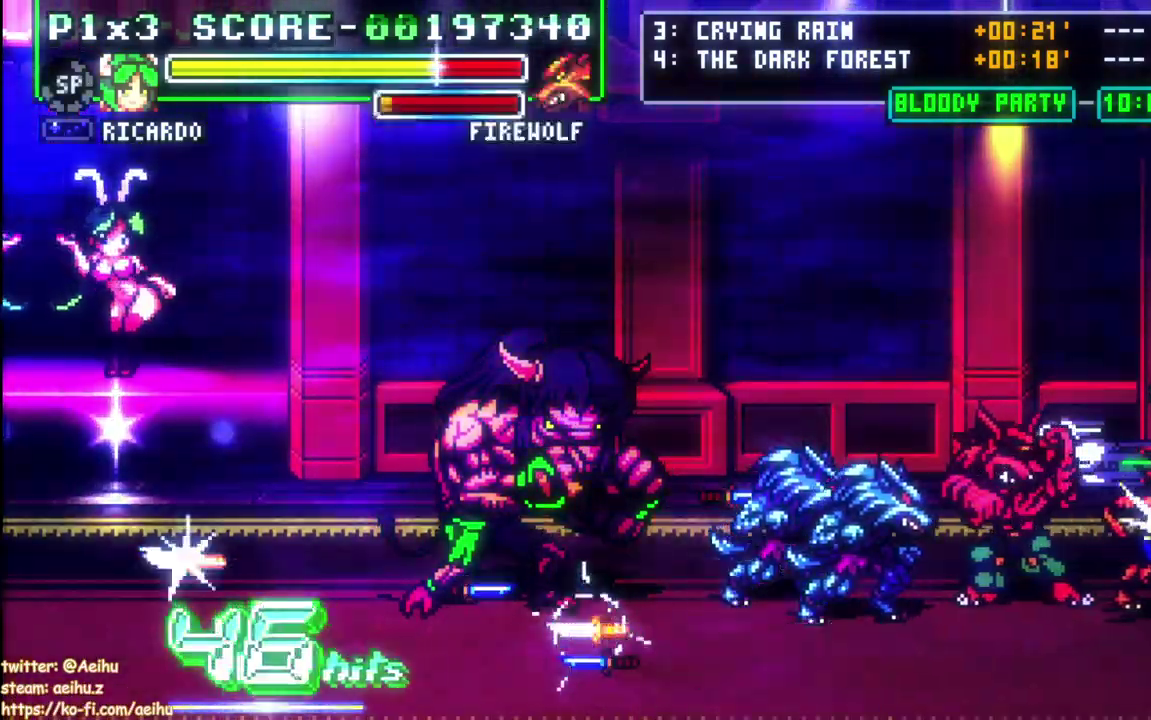
{"buttons": [], "right_stick": "center", "events": [[17, "SQUARE", "down"], [433, "DPAD_UP", "up"], [450, "SQUARE", "up"]]}
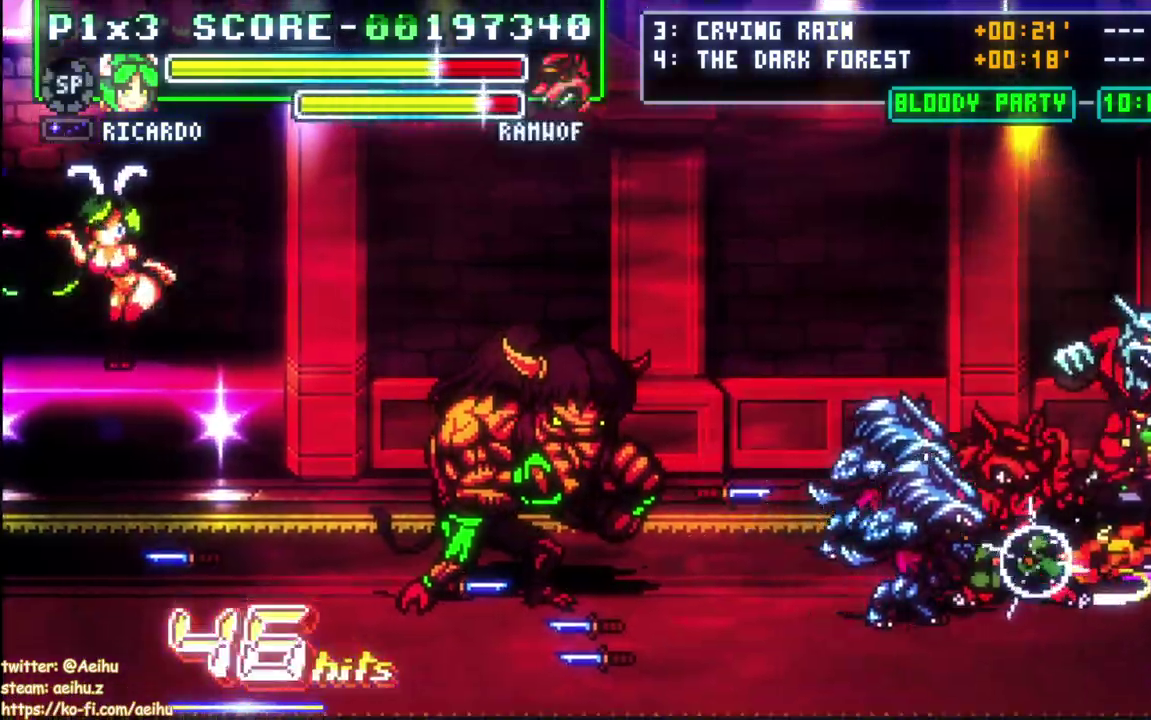
{"buttons": [], "right_stick": "center", "events": [[200, "DPAD_LEFT", "down"], [500, "DPAD_LEFT", "up"]]}
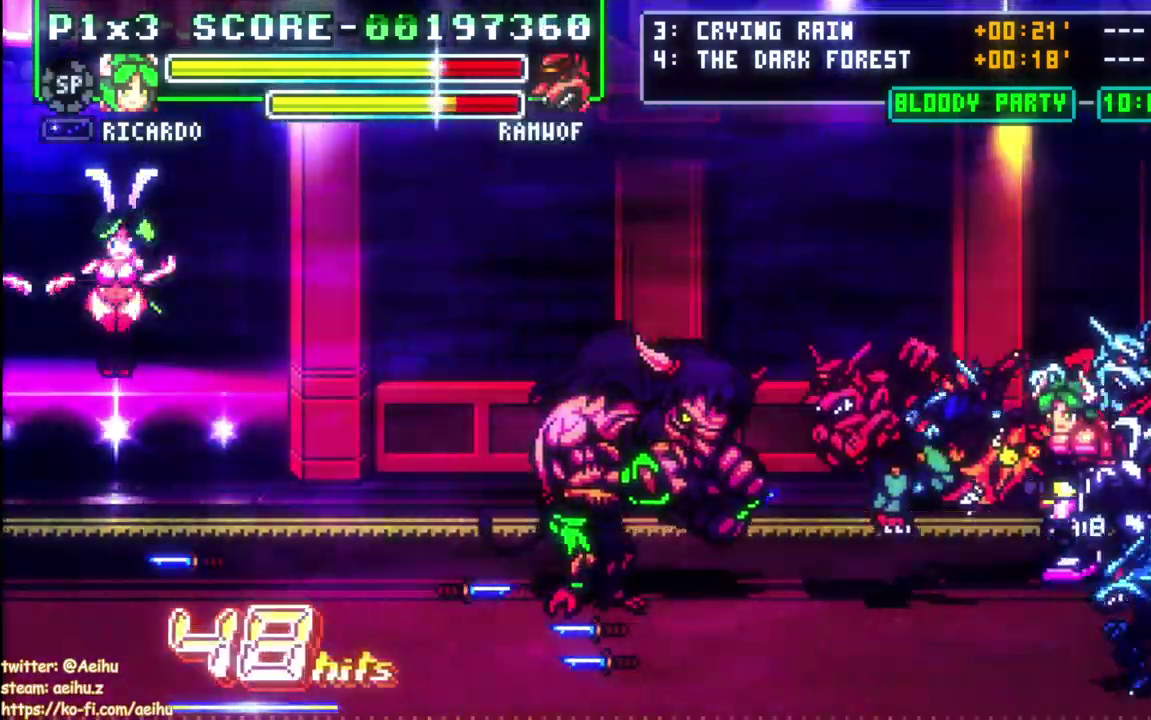
{"buttons": ["DPAD_UP"], "right_stick": "center", "events": [[33, "R2", "down"], [33, "SQUARE", "down"], [67, "DPAD_UP", "down"], [133, "R2", "up"], [133, "SQUARE", "up"], [183, "SQUARE", "down"], [200, "R2", "down"], [283, "SQUARE", "up"], [350, "SQUARE", "down"], [450, "R2", "up"], [450, "SQUARE", "up"]]}
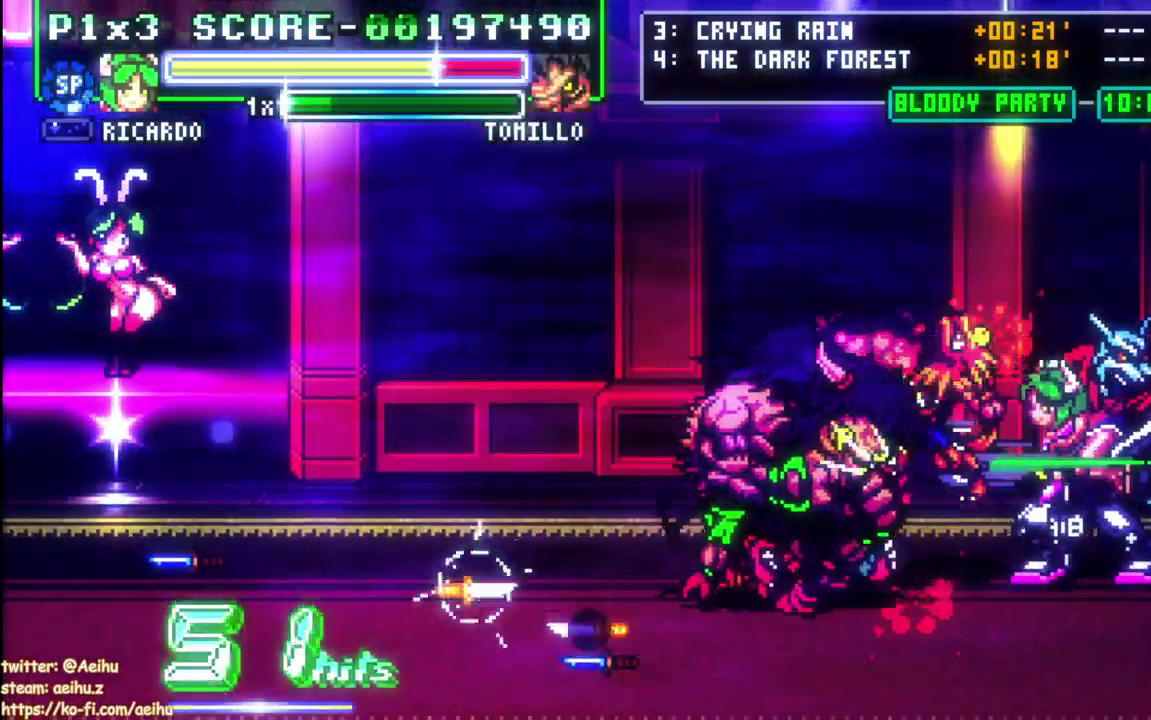
{"buttons": ["R2"], "right_stick": "center", "events": [[17, "R2", "down"], [17, "SQUARE", "down"], [100, "R2", "up"], [117, "SQUARE", "up"], [167, "SQUARE", "down"], [350, "R2", "down"], [433, "DPAD_UP", "up"], [450, "SQUARE", "up"]]}
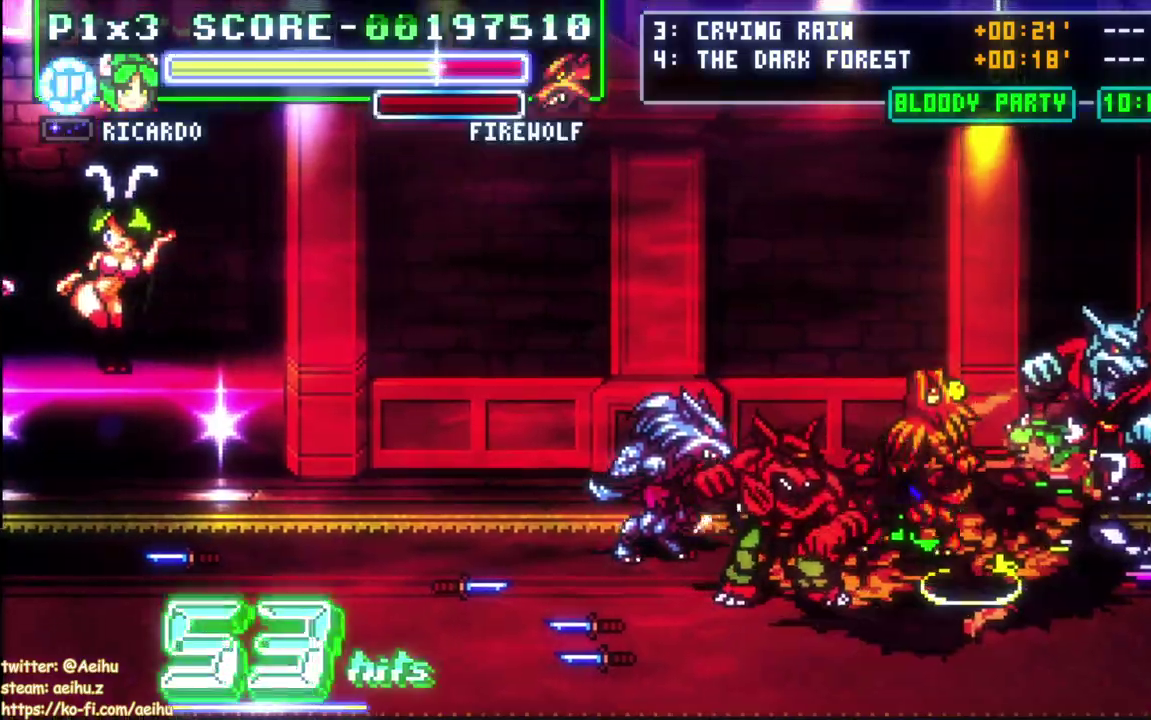
{"buttons": ["DPAD_UP"], "right_stick": "center", "events": [[33, "R2", "up"], [150, "DPAD_UP", "down"]]}
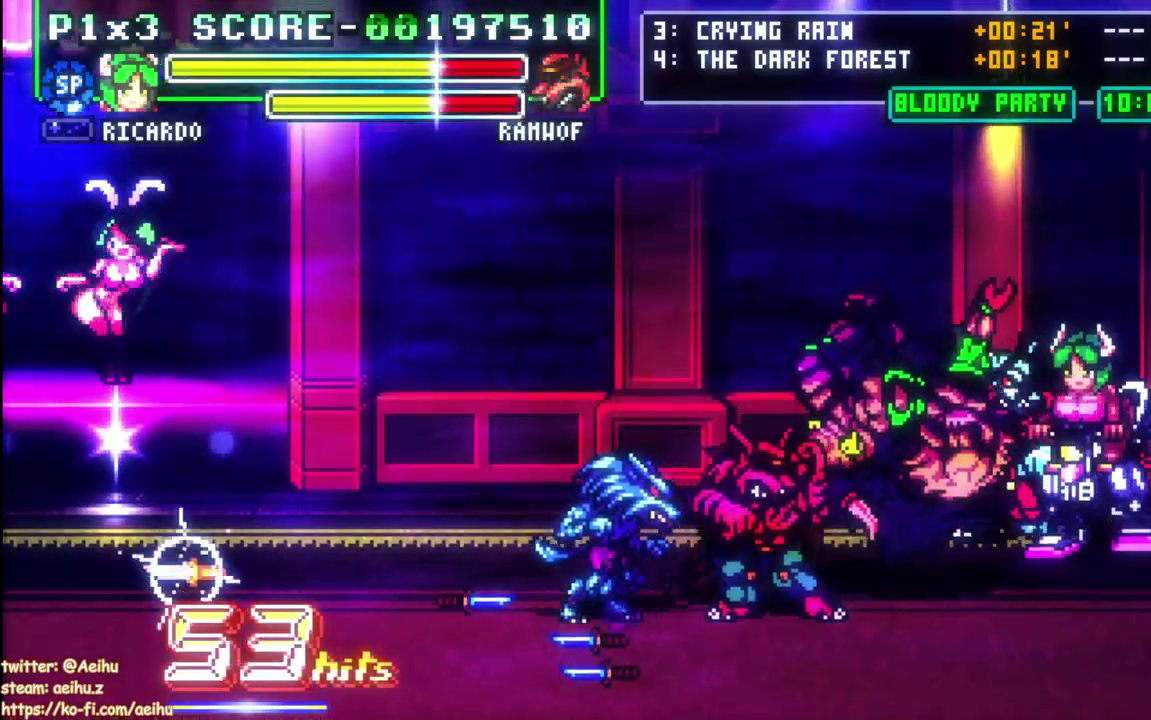
{"buttons": ["SQUARE"], "right_stick": "center", "events": [[33, "DPAD_LEFT", "down"], [50, "DPAD_UP", "up"], [267, "DPAD_LEFT", "up"], [283, "SQUARE", "down"], [383, "SQUARE", "up"], [433, "SQUARE", "down"]]}
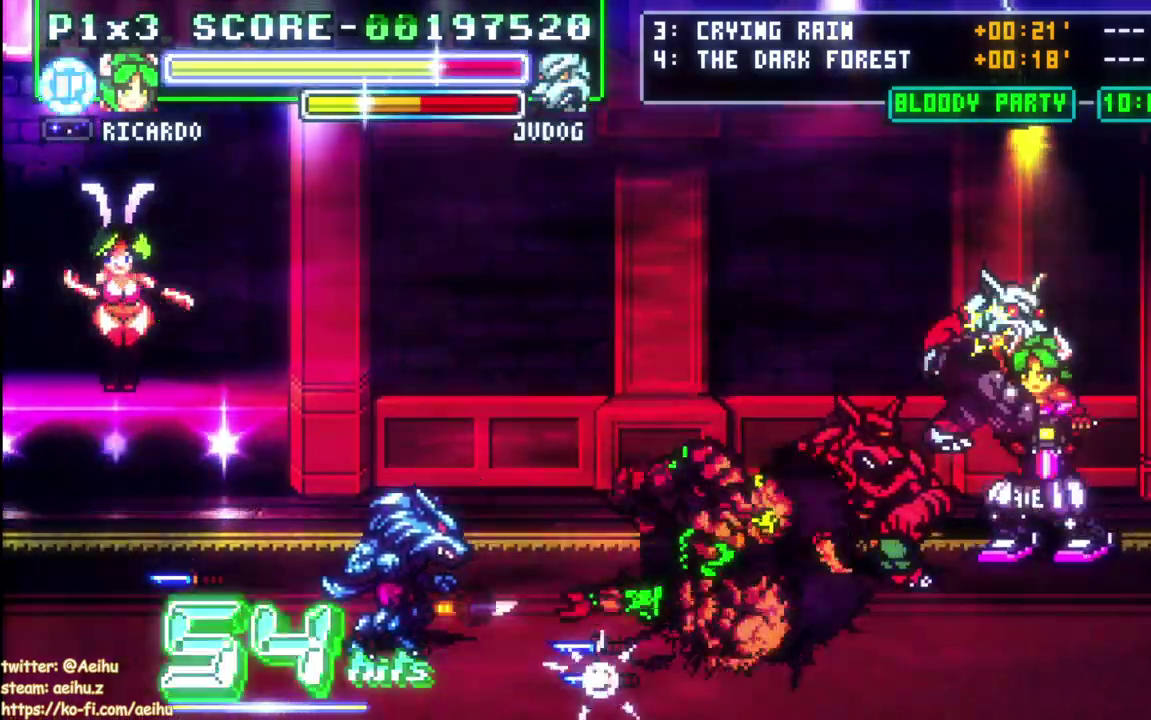
{"buttons": ["R2"], "right_stick": "center", "events": [[33, "SQUARE", "up"], [83, "SQUARE", "down"], [183, "SQUARE", "up"], [233, "SQUARE", "down"], [333, "SQUARE", "up"], [383, "SQUARE", "down"], [433, "R2", "down"], [467, "SQUARE", "up"]]}
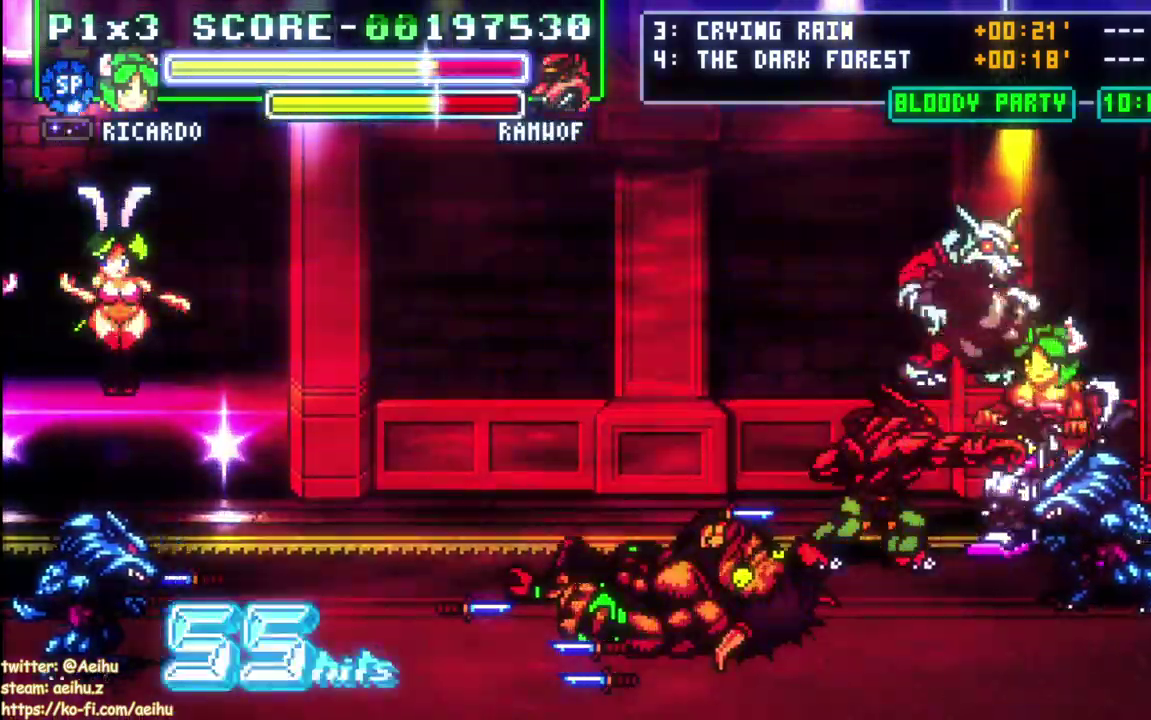
{"buttons": ["DPAD_DOWN", "DPAD_RIGHT"], "right_stick": "center", "events": [[17, "SQUARE", "down"], [100, "DPAD_DOWN", "down"], [100, "SQUARE", "up"], [117, "R2", "up"], [183, "DPAD_RIGHT", "down"], [217, "CIRCLE", "down"], [367, "CIRCLE", "up"]]}
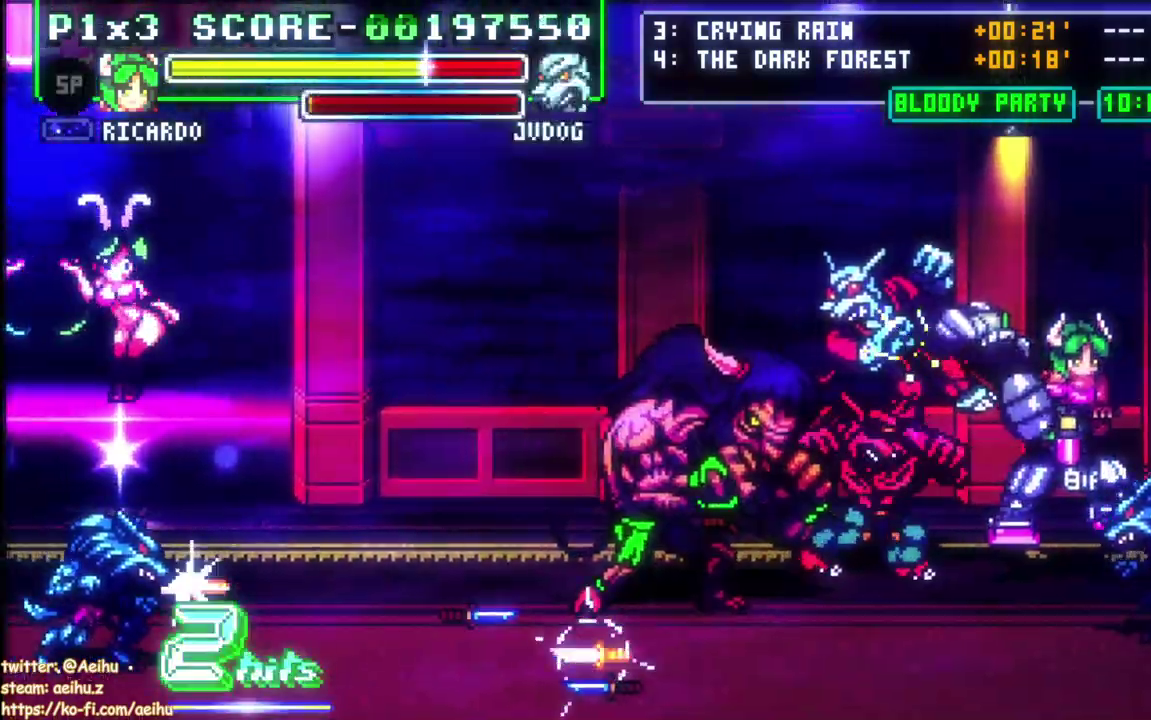
{"buttons": ["DPAD_DOWN", "DPAD_RIGHT"], "right_stick": "center", "events": []}